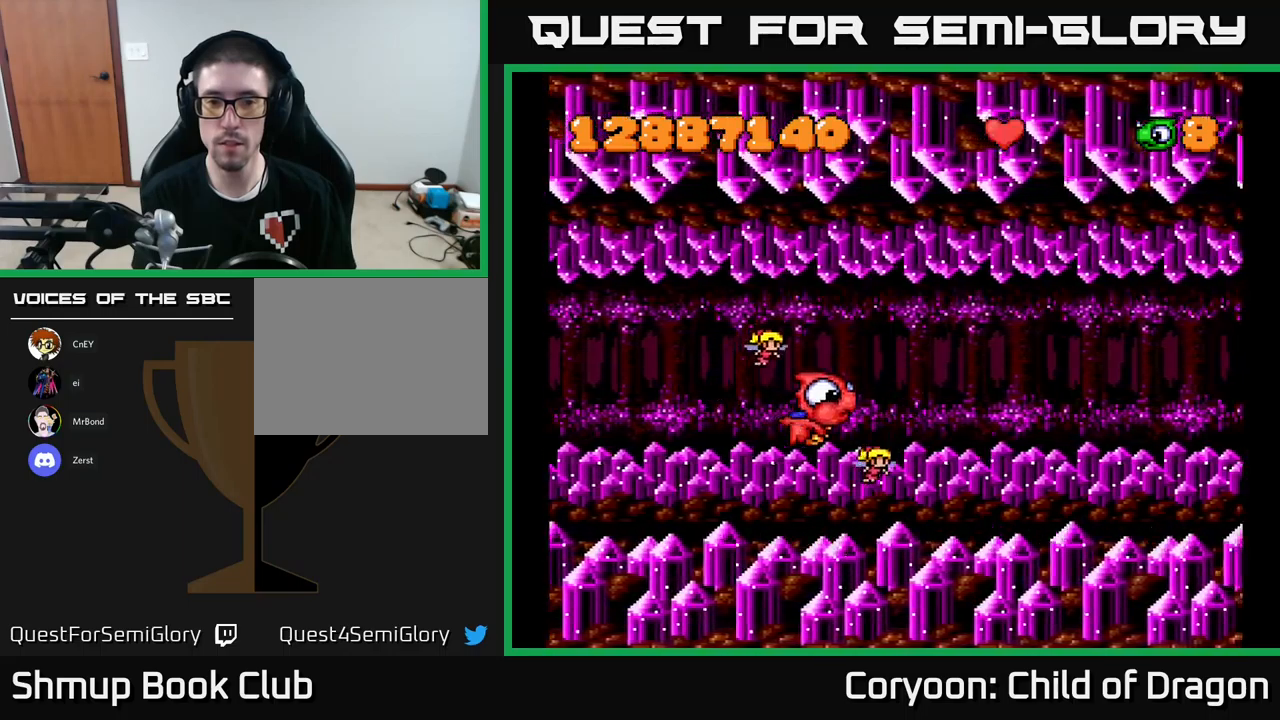
Gameplay with a controller (Xbox layout); each line is a JSON object with the inputs held at the frame after it. "events" lists button and stick changes between this image and that frame as [ms after this image, input, new state], when the widget could be followed in between. Not read: right_stick.
{"buttons": [], "left_stick": "center", "events": []}
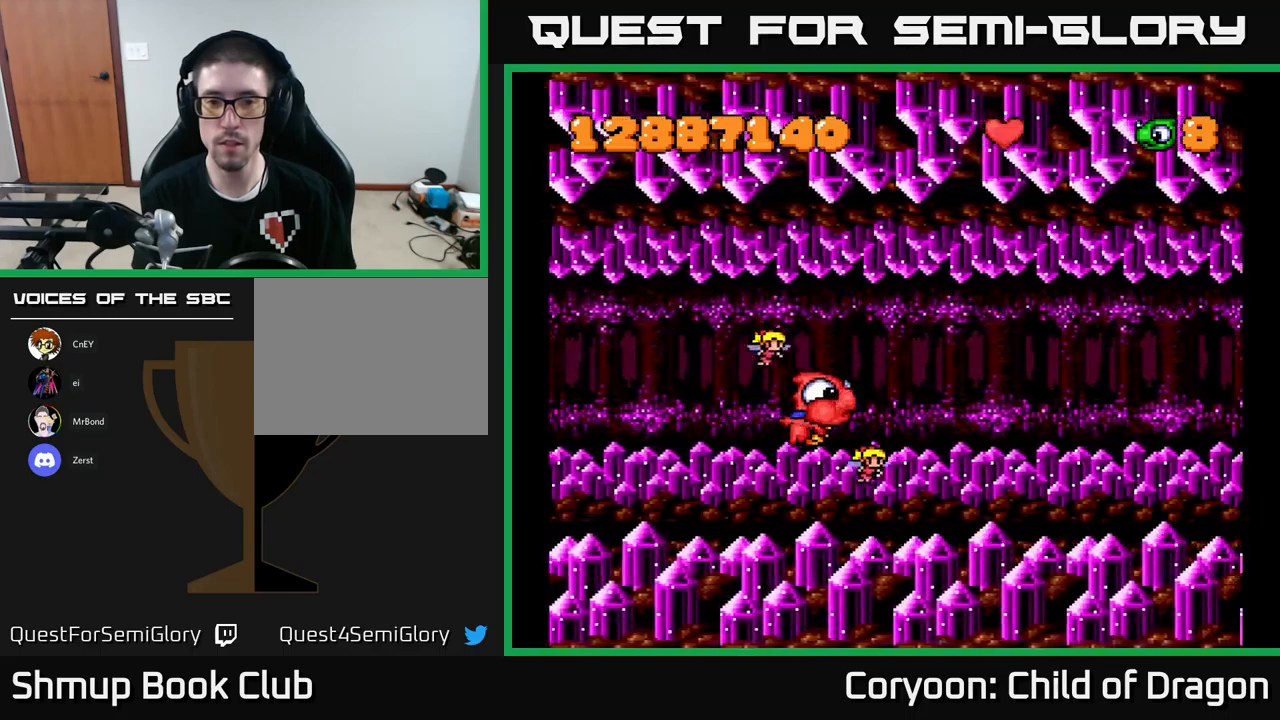
{"buttons": [], "left_stick": "center", "events": []}
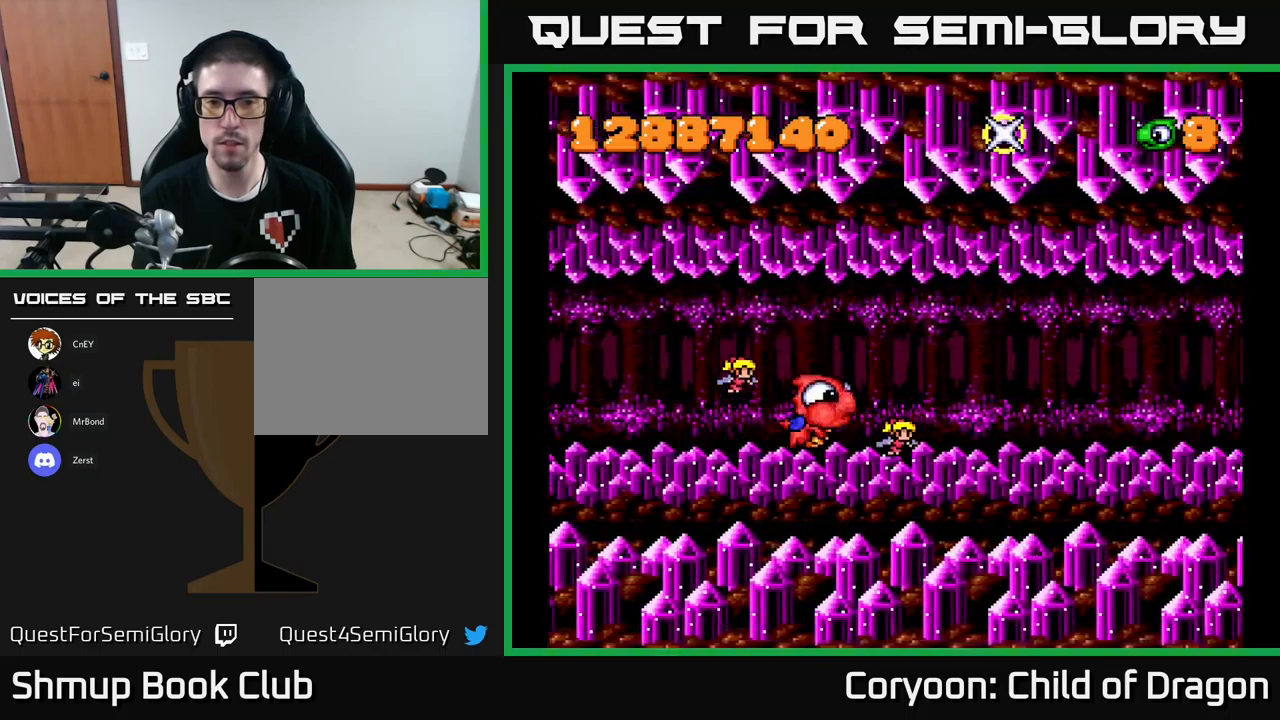
{"buttons": [], "left_stick": "center", "events": []}
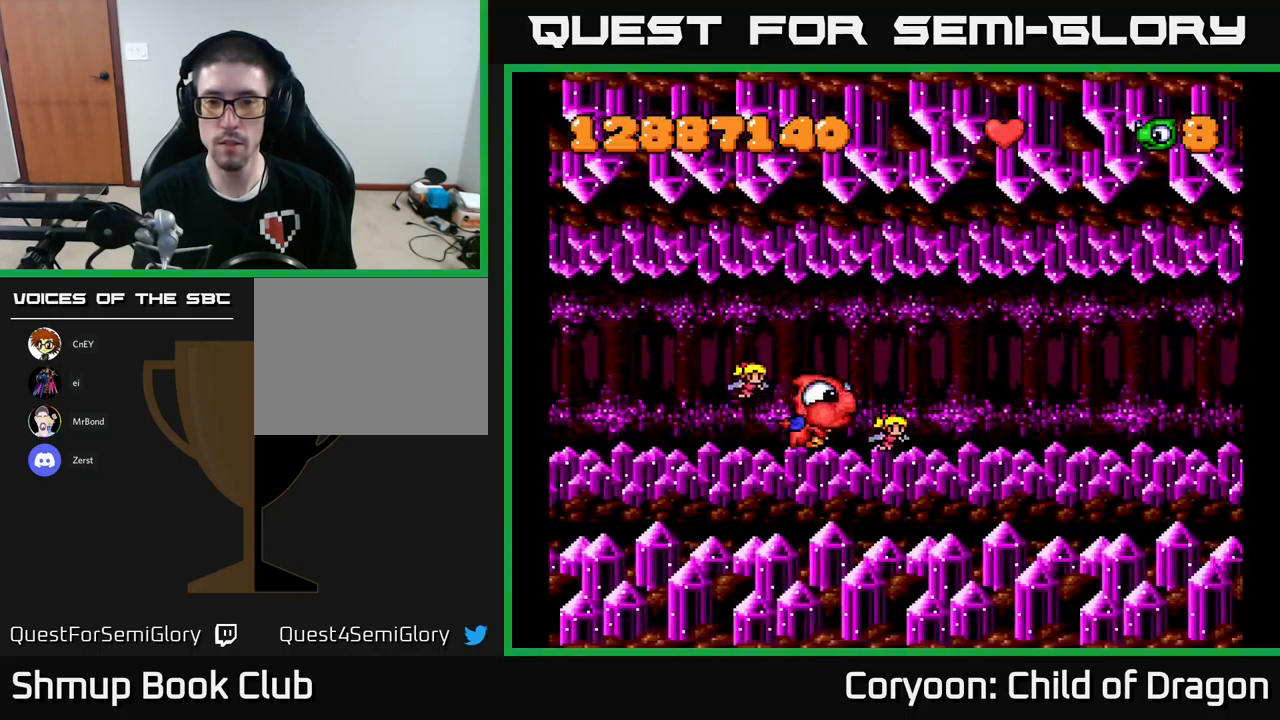
{"buttons": [], "left_stick": "center", "events": []}
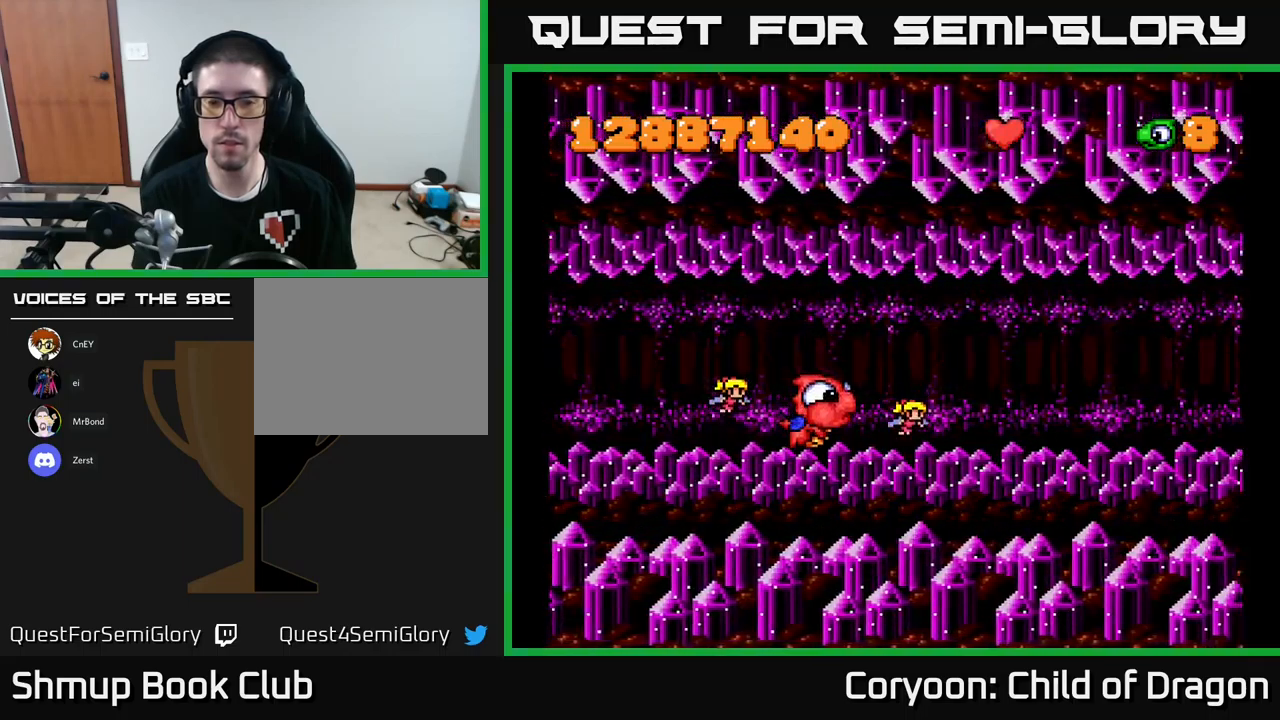
{"buttons": [], "left_stick": "center", "events": []}
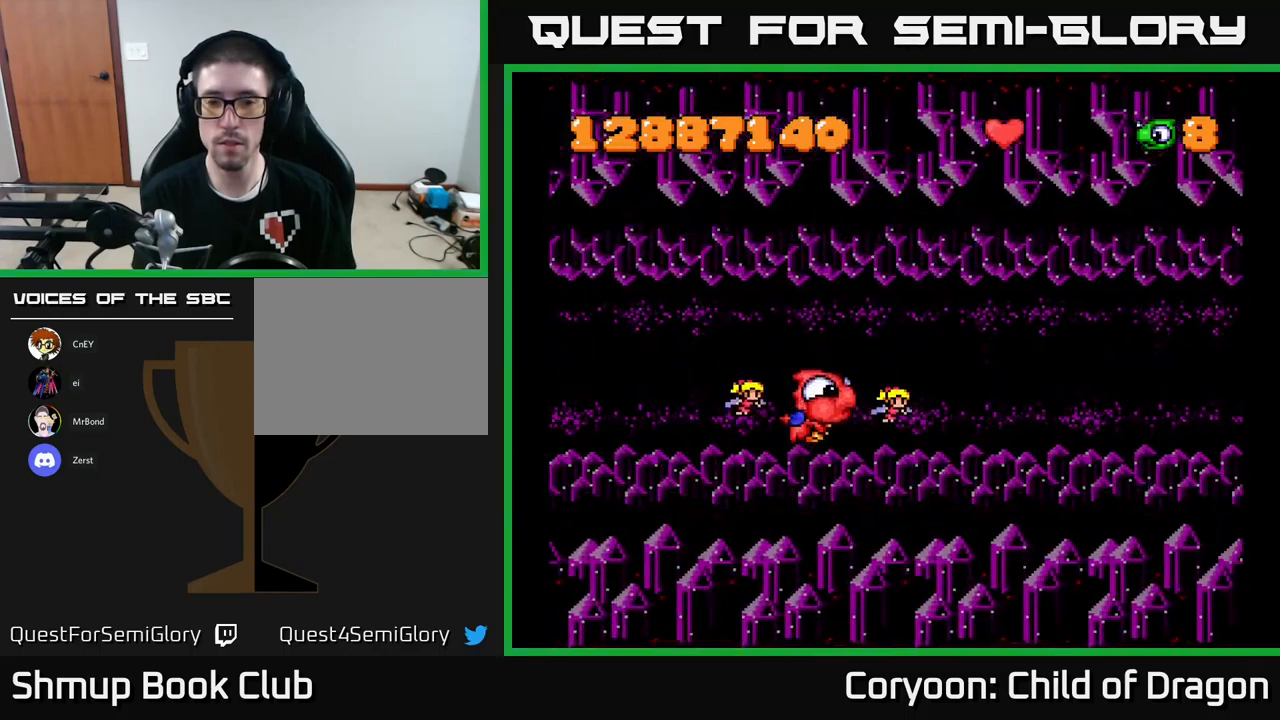
{"buttons": [], "left_stick": "center", "events": [[33, "DPAD_UP", "down"], [183, "DPAD_UP", "up"]]}
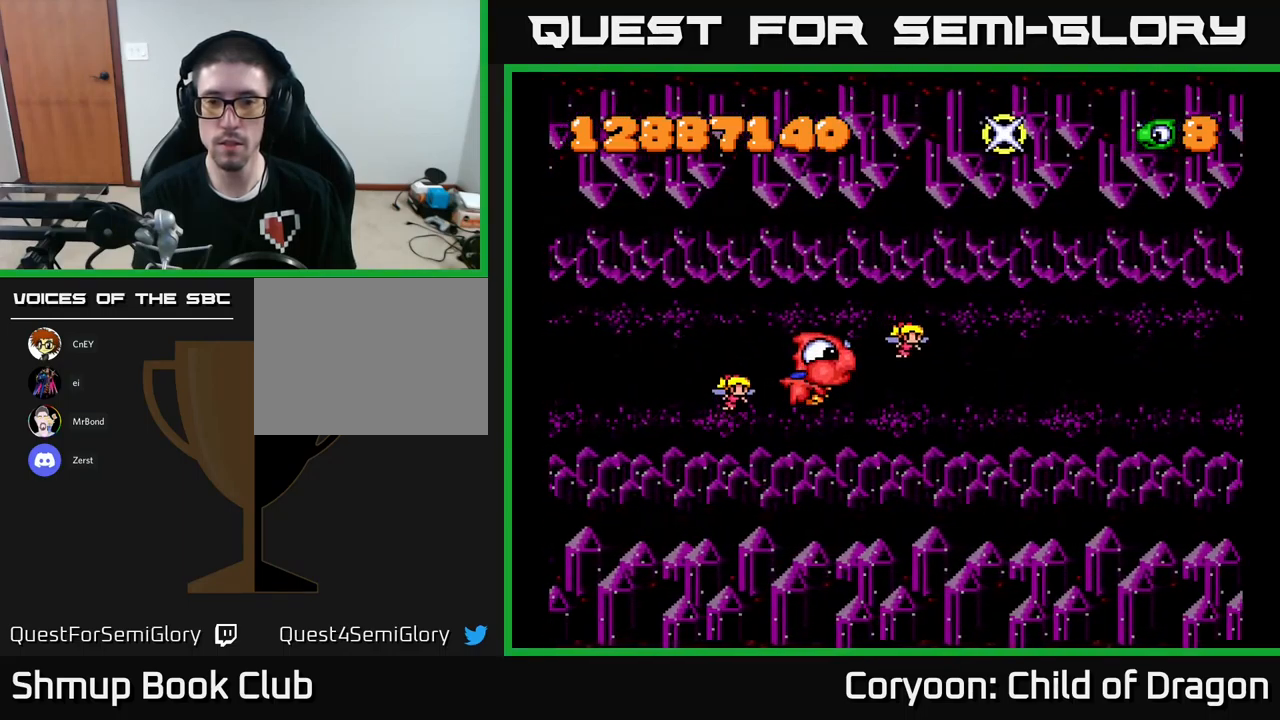
{"buttons": [], "left_stick": "center", "events": []}
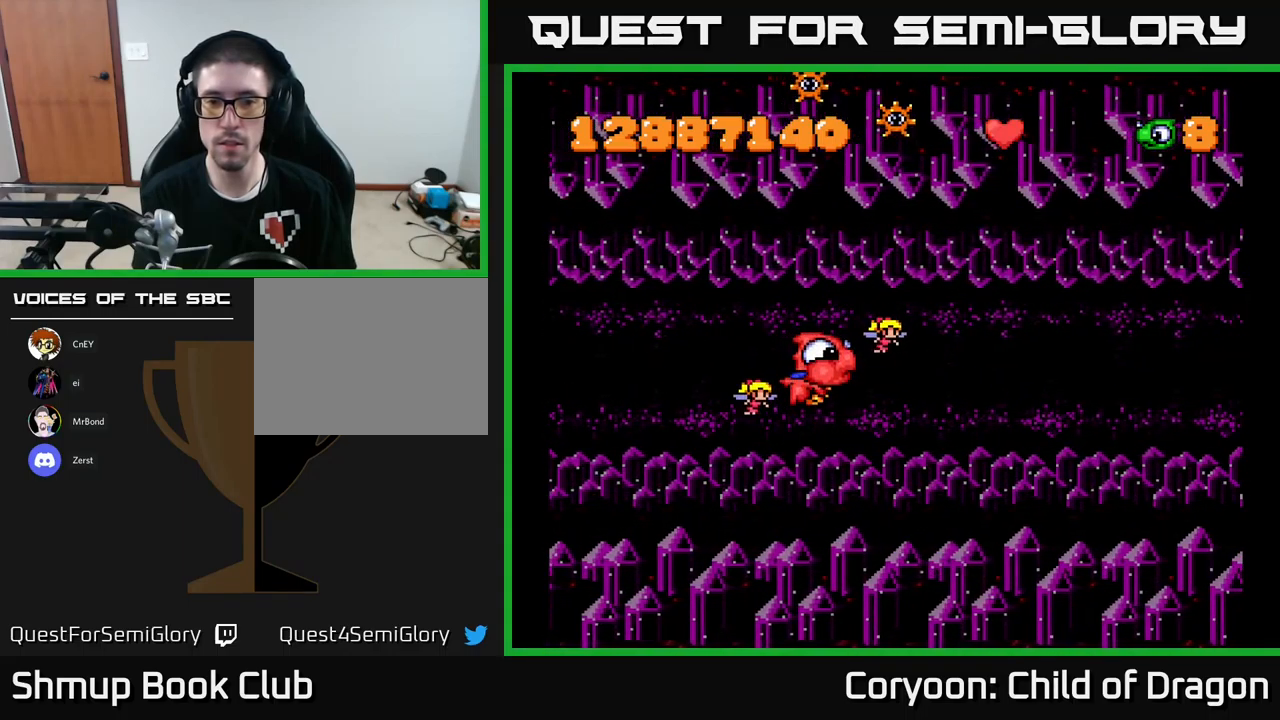
{"buttons": ["DPAD_UP"], "left_stick": "center", "events": [[200, "DPAD_UP", "down"]]}
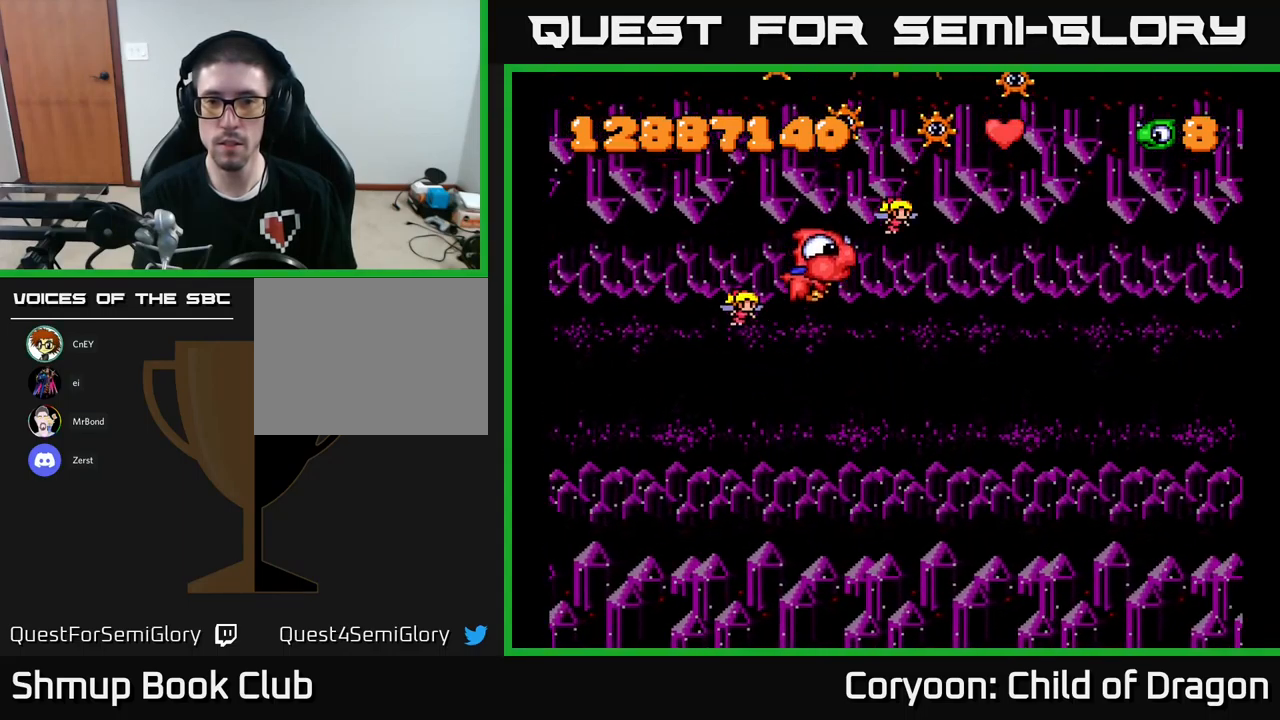
{"buttons": ["X", "DPAD_DOWN"], "left_stick": "center", "events": [[116, "DPAD_UP", "up"], [116, "X", "down"], [283, "DPAD_LEFT", "down"], [433, "DPAD_DOWN", "down"], [467, "DPAD_LEFT", "up"]]}
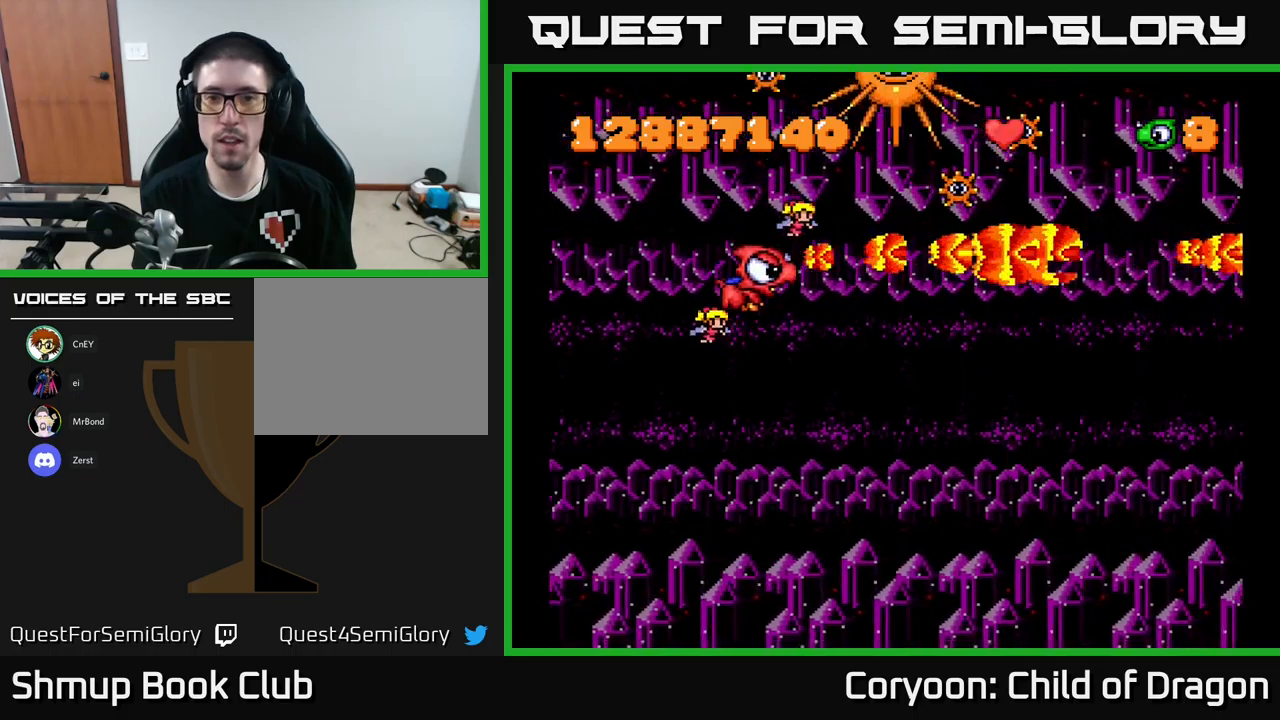
{"buttons": ["X", "DPAD_LEFT"], "left_stick": "center", "events": [[100, "DPAD_DOWN", "up"], [400, "DPAD_LEFT", "down"]]}
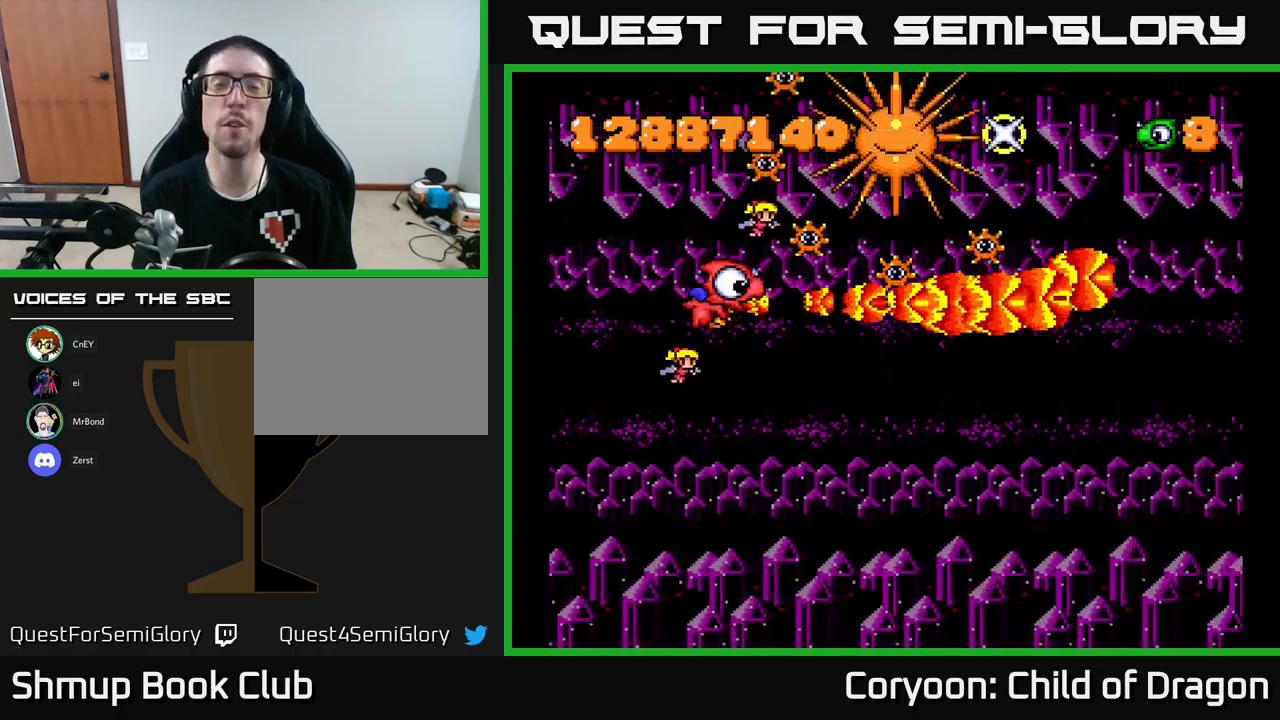
{"buttons": ["X", "DPAD_DOWN"], "left_stick": "center", "events": [[117, "DPAD_UP", "down"], [433, "DPAD_LEFT", "up"], [450, "DPAD_UP", "up"], [500, "DPAD_DOWN", "down"]]}
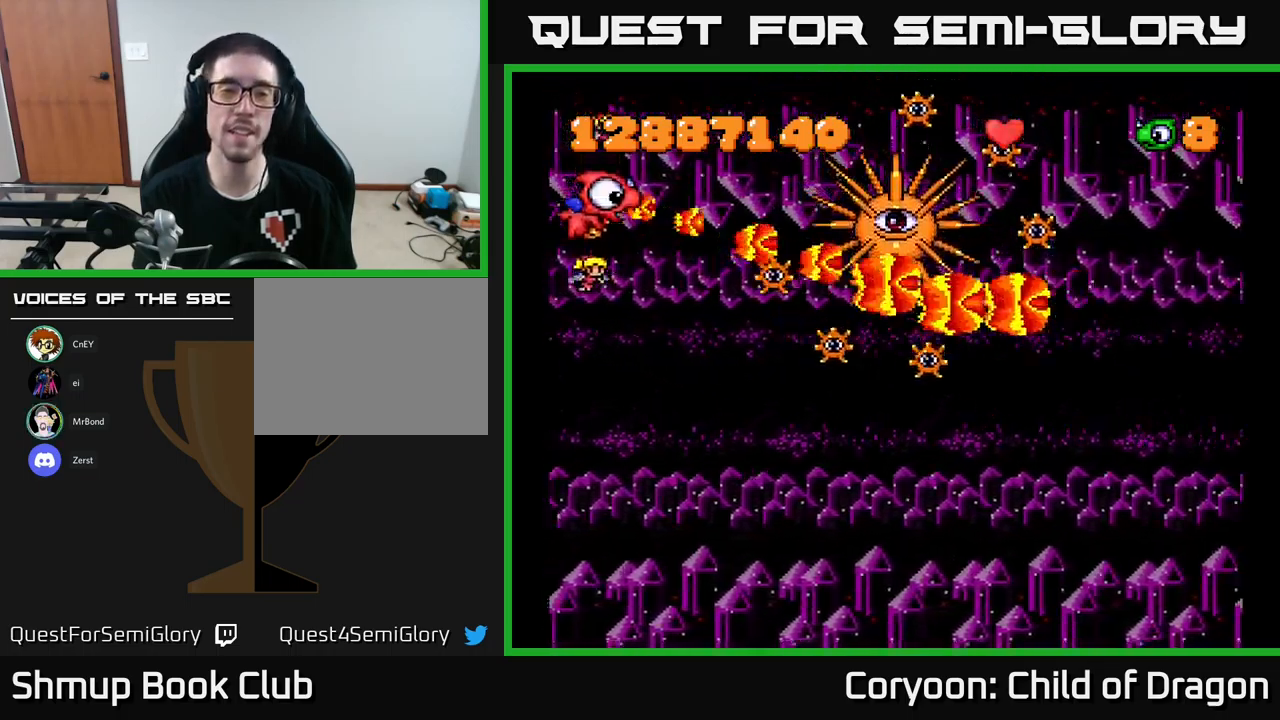
{"buttons": ["X", "DPAD_DOWN", "DPAD_RIGHT"], "left_stick": "center", "events": [[400, "DPAD_RIGHT", "down"], [450, "DPAD_DOWN", "up"], [483, "DPAD_DOWN", "down"]]}
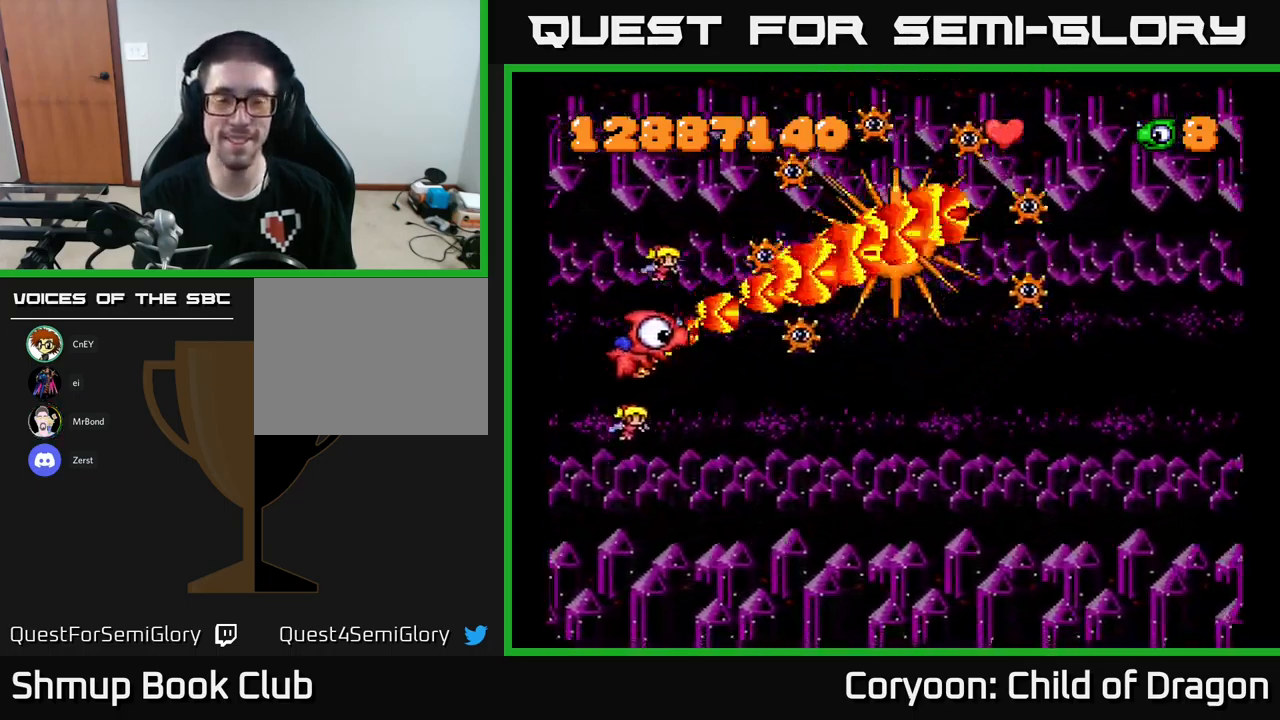
{"buttons": ["X", "DPAD_DOWN", "DPAD_RIGHT"], "left_stick": "center", "events": [[117, "DPAD_RIGHT", "up"], [250, "DPAD_RIGHT", "down"]]}
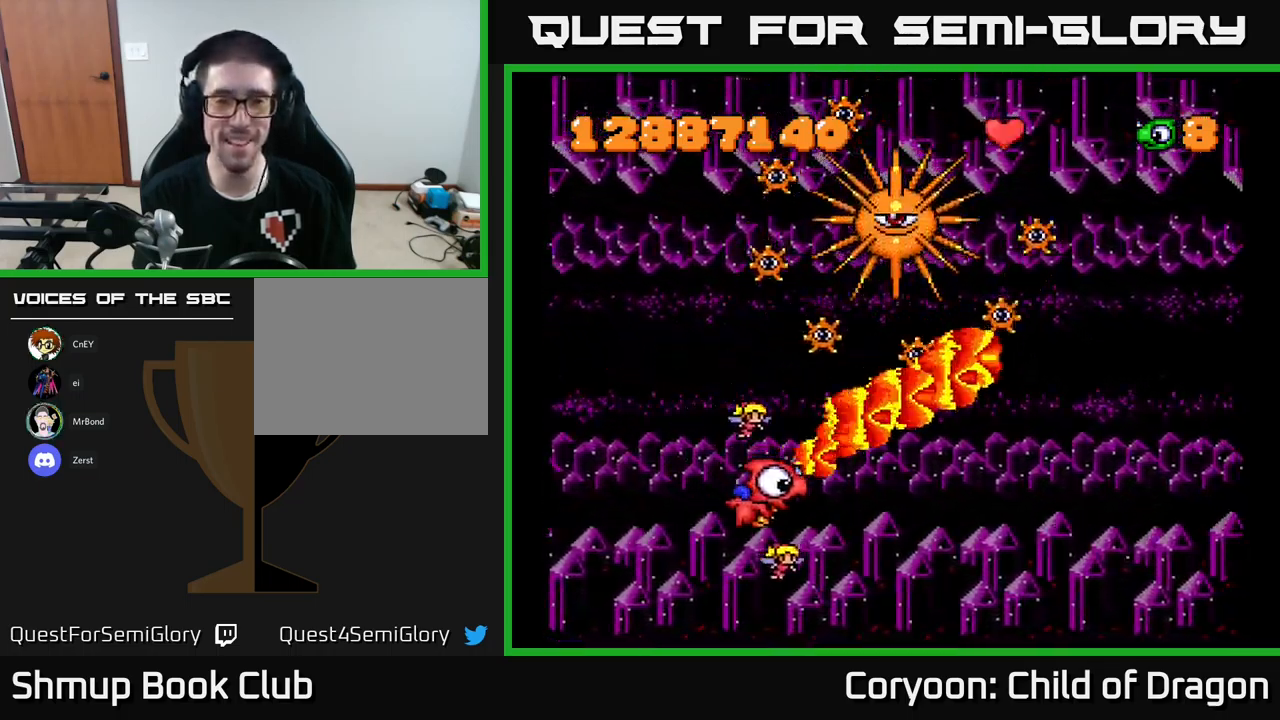
{"buttons": ["X", "DPAD_LEFT"], "left_stick": "center", "events": [[217, "DPAD_RIGHT", "up"], [233, "DPAD_DOWN", "up"], [283, "DPAD_LEFT", "down"]]}
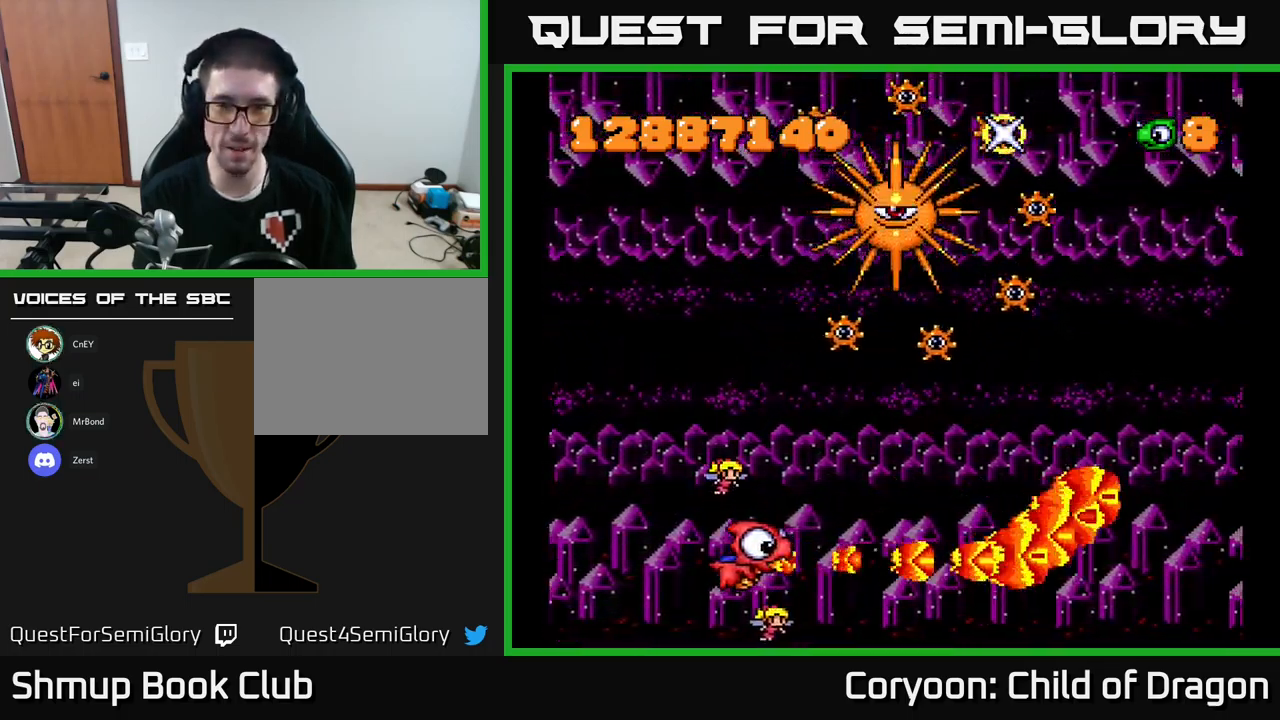
{"buttons": ["X"], "left_stick": "center", "events": [[33, "DPAD_LEFT", "up"]]}
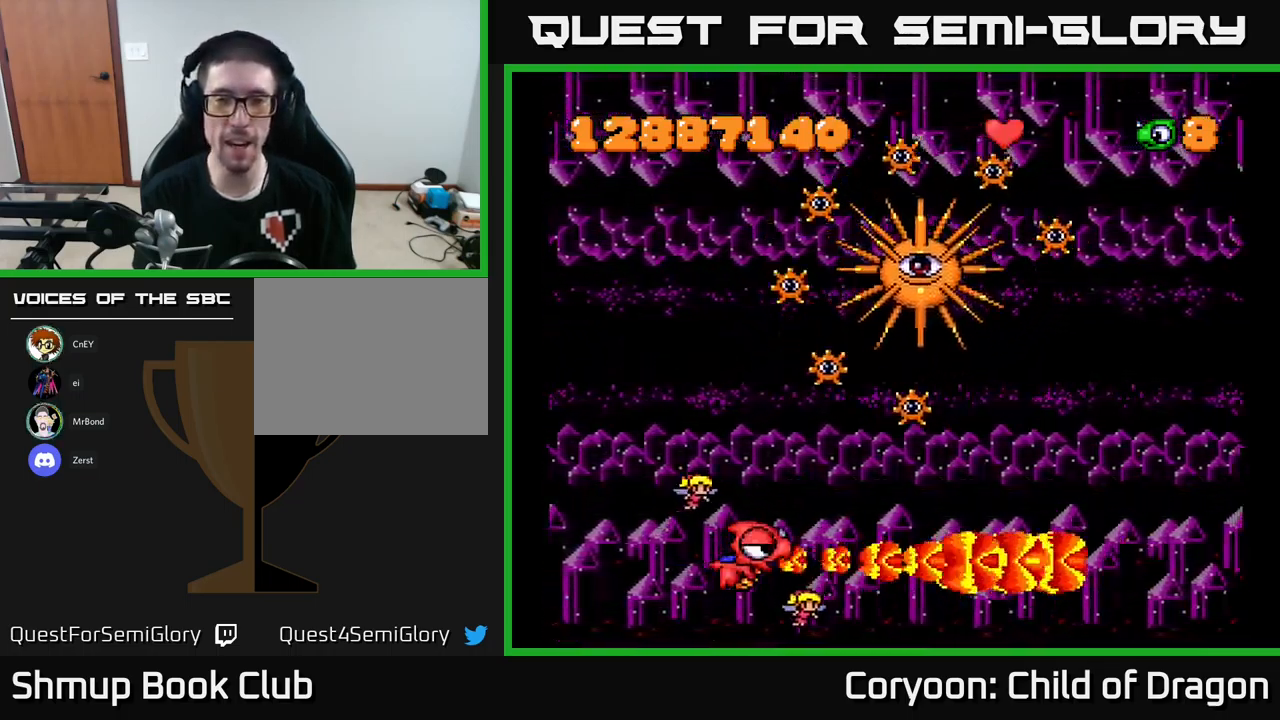
{"buttons": ["X", "DPAD_UP"], "left_stick": "center", "events": [[100, "DPAD_UP", "down"], [133, "DPAD_LEFT", "down"], [383, "DPAD_LEFT", "up"]]}
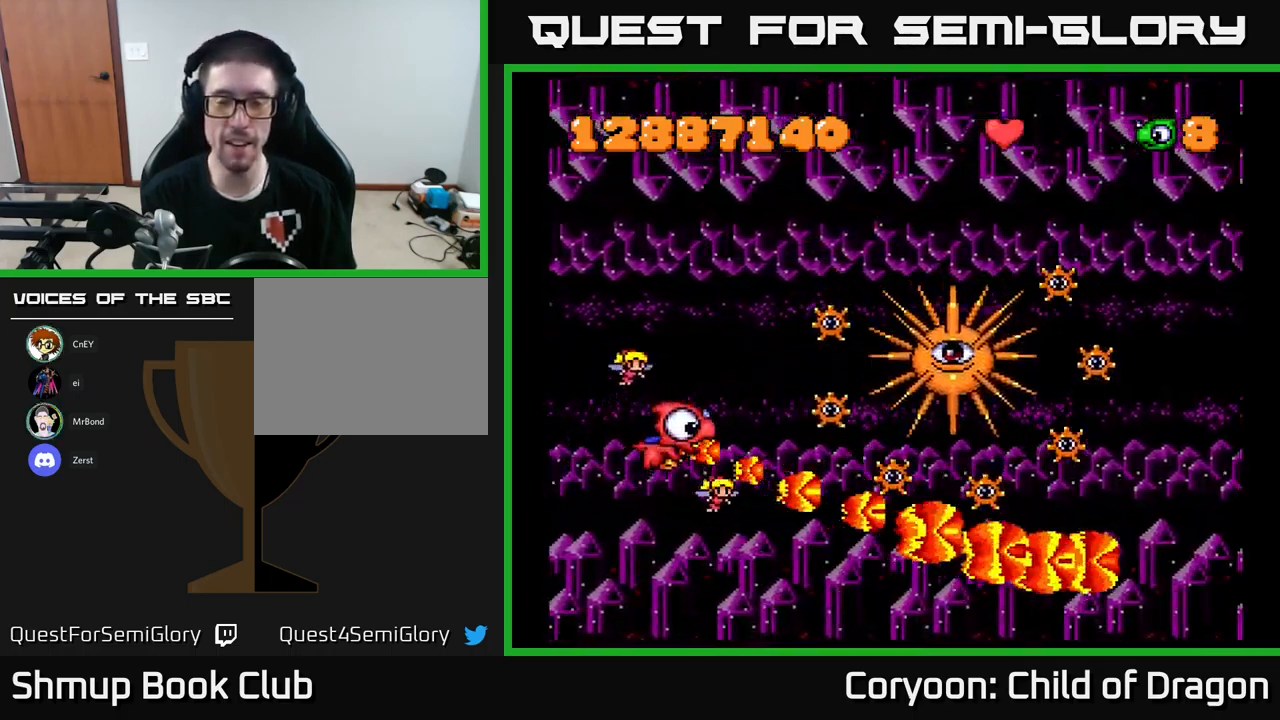
{"buttons": ["X", "DPAD_UP", "DPAD_LEFT"], "left_stick": "center", "events": [[17, "DPAD_UP", "up"], [83, "DPAD_DOWN", "down"], [200, "DPAD_RIGHT", "down"], [400, "DPAD_RIGHT", "up"], [433, "DPAD_DOWN", "up"], [450, "DPAD_LEFT", "down"], [500, "DPAD_UP", "down"]]}
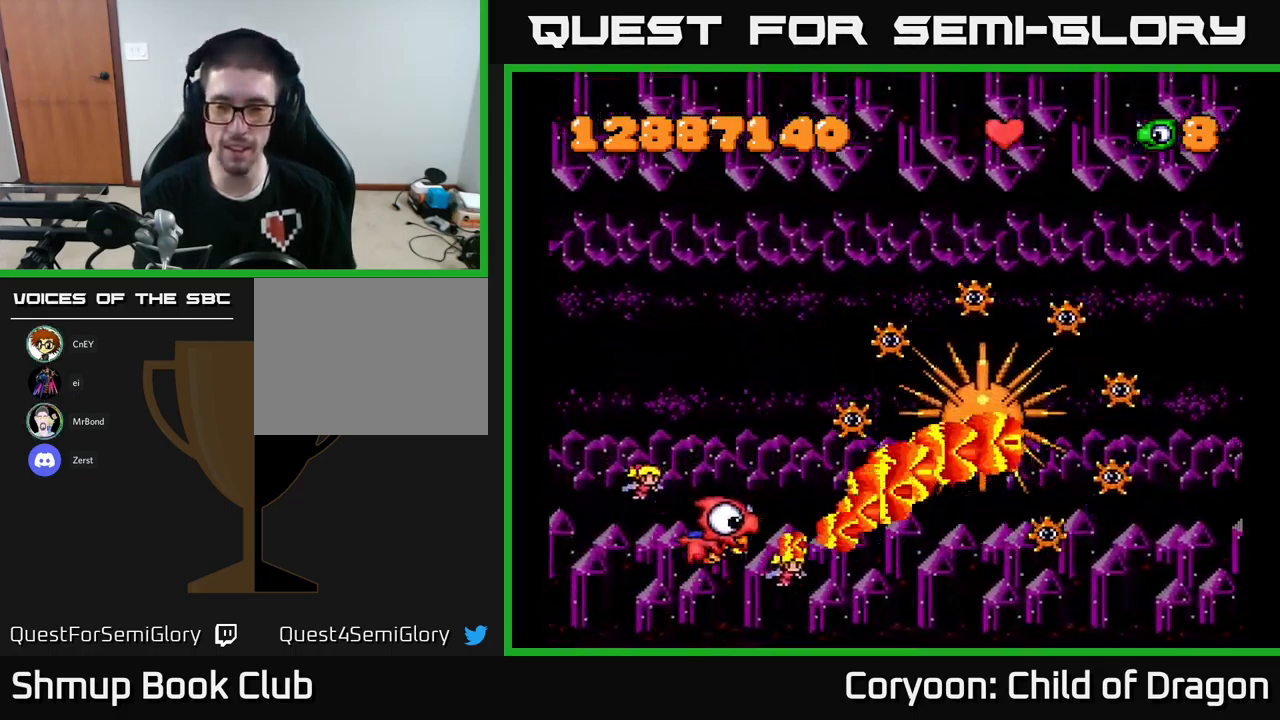
{"buttons": ["X"], "left_stick": "center", "events": [[50, "DPAD_LEFT", "up"], [283, "DPAD_UP", "up"]]}
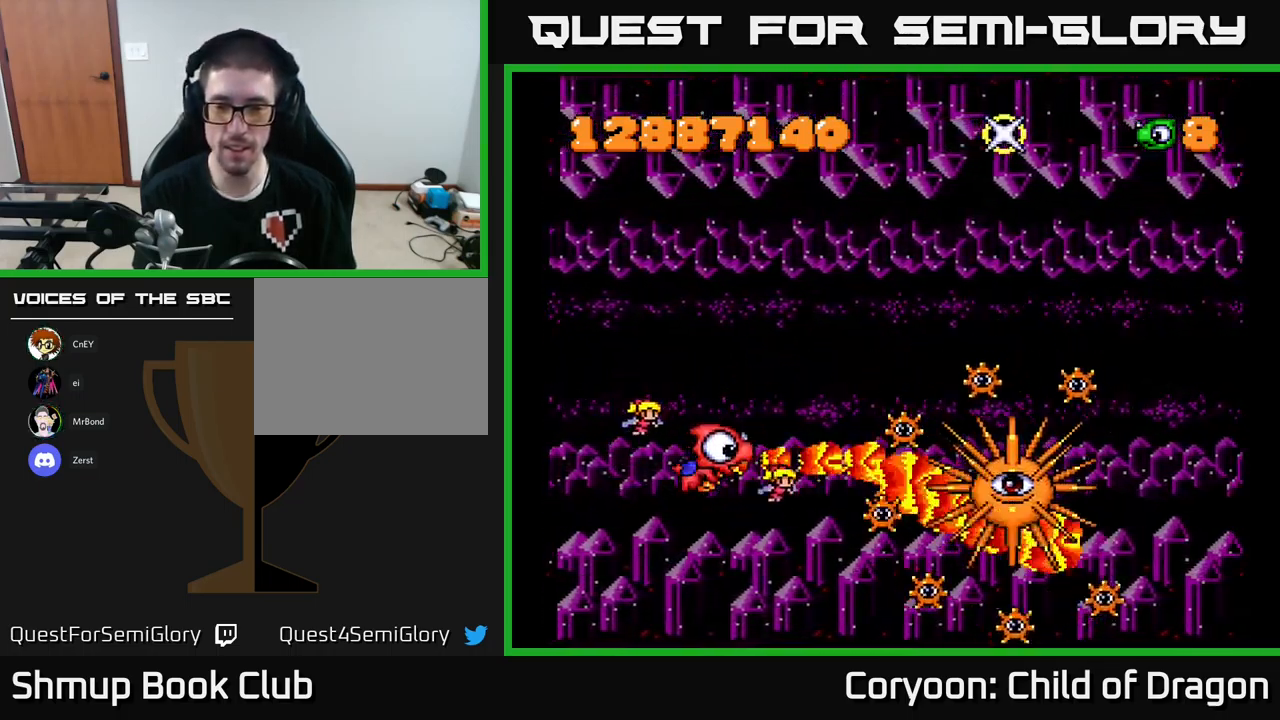
{"buttons": ["X"], "left_stick": "center", "events": []}
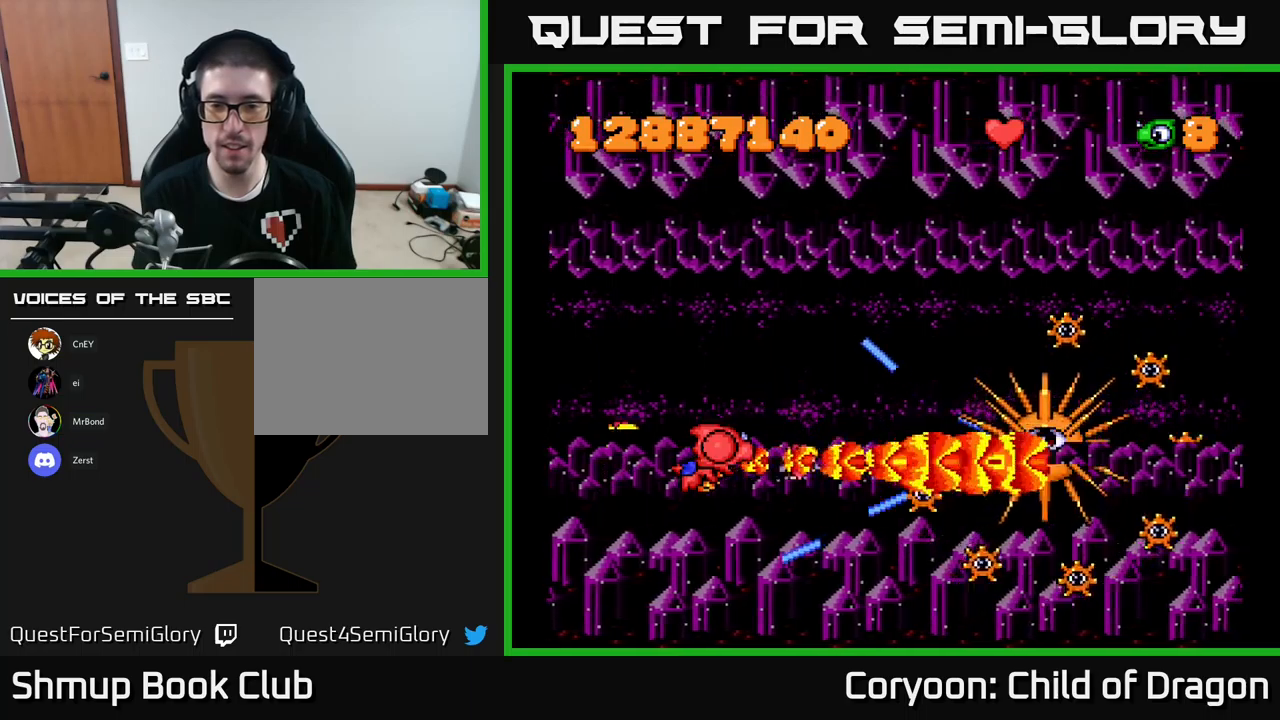
{"buttons": ["X", "DPAD_LEFT"], "left_stick": "center", "events": [[34, "DPAD_UP", "down"], [267, "DPAD_UP", "up"], [367, "DPAD_DOWN", "down"], [434, "DPAD_DOWN", "up"], [434, "DPAD_LEFT", "down"]]}
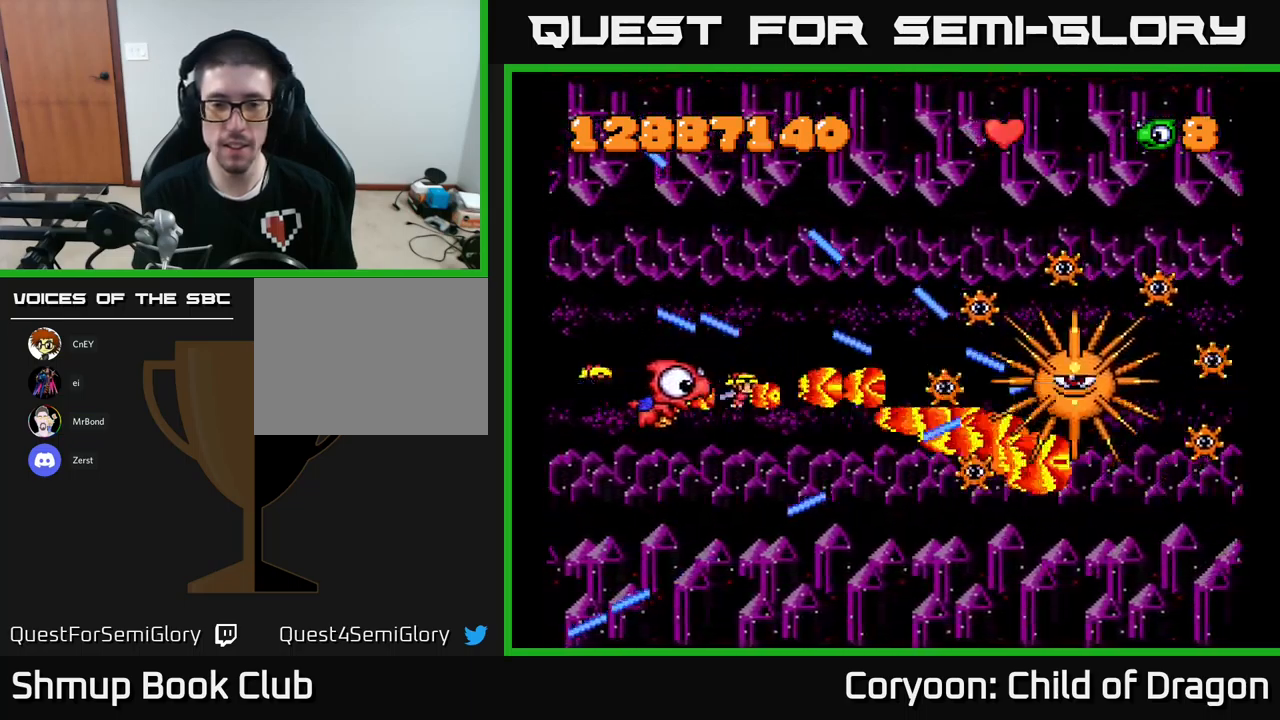
{"buttons": ["X"], "left_stick": "center", "events": [[34, "DPAD_DOWN", "down"], [100, "DPAD_LEFT", "up"], [167, "DPAD_DOWN", "up"], [200, "DPAD_LEFT", "down"], [234, "DPAD_UP", "down"], [300, "DPAD_LEFT", "up"], [367, "DPAD_UP", "up"]]}
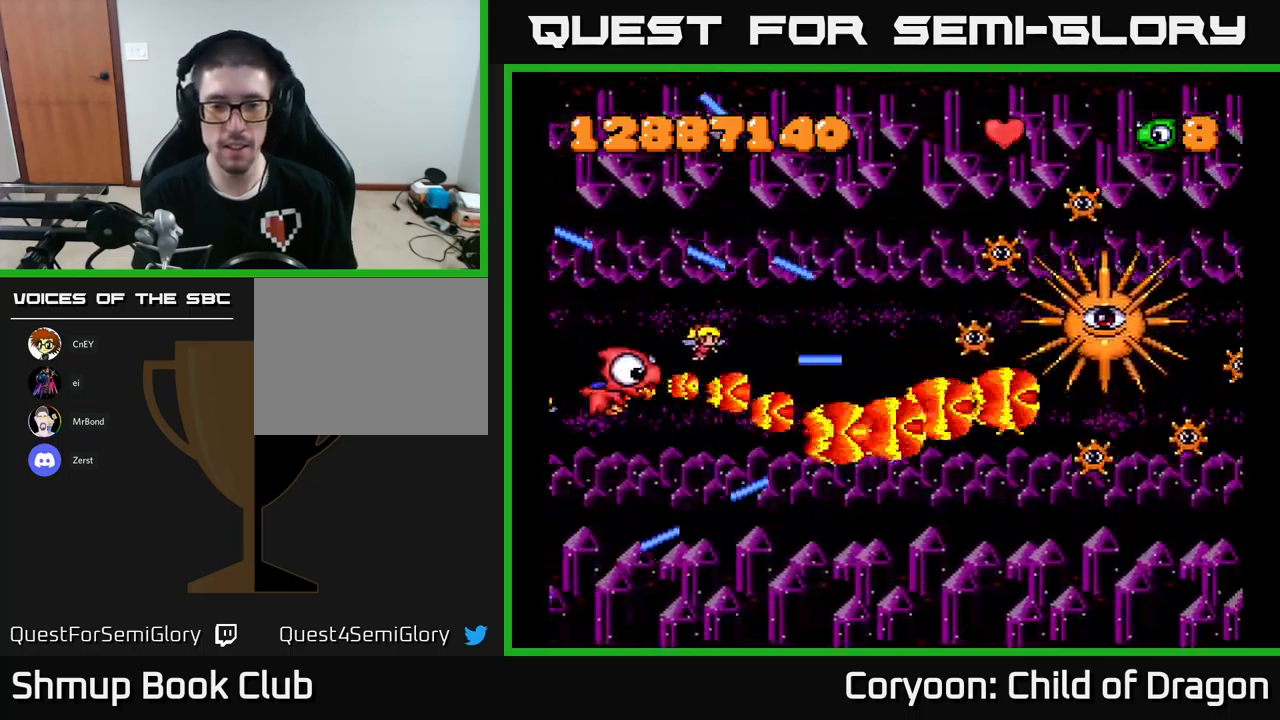
{"buttons": ["X"], "left_stick": "center", "events": [[134, "DPAD_UP", "down"], [184, "DPAD_LEFT", "down"], [350, "DPAD_LEFT", "up"], [467, "DPAD_UP", "up"]]}
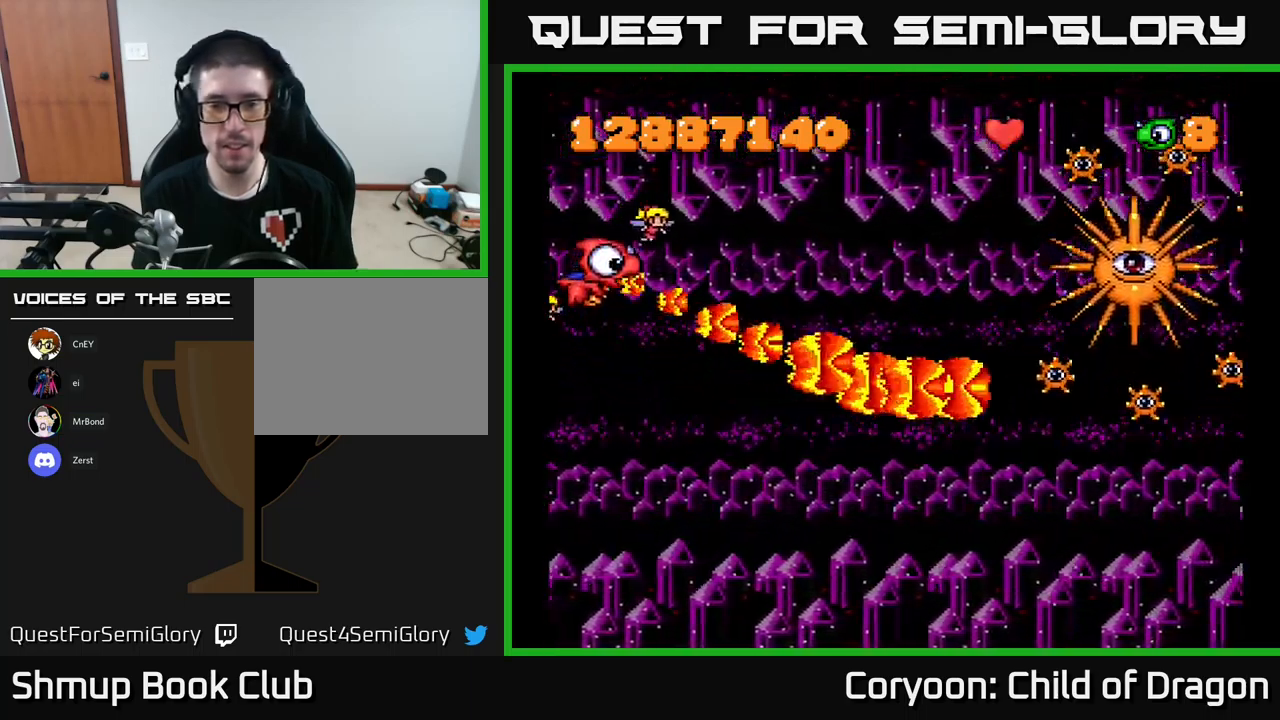
{"buttons": ["X", "DPAD_RIGHT"], "left_stick": "center", "events": [[134, "DPAD_RIGHT", "down"]]}
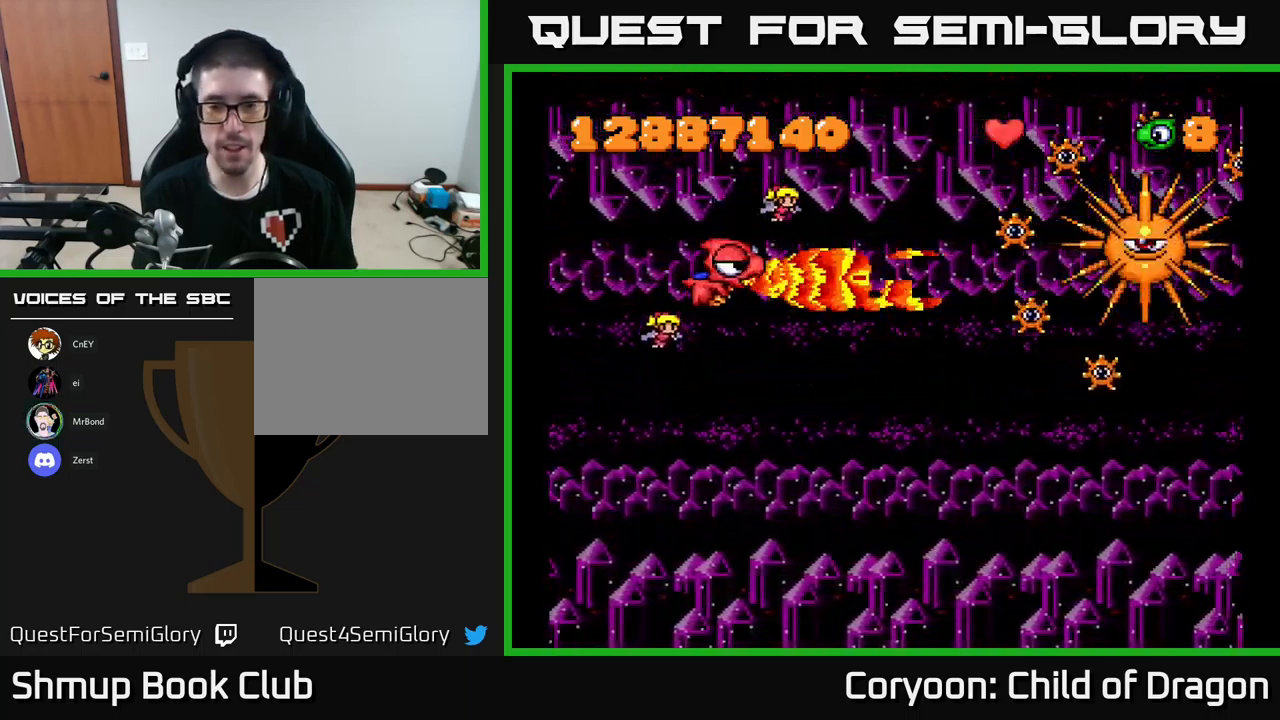
{"buttons": ["X"], "left_stick": "center", "events": [[300, "DPAD_RIGHT", "up"]]}
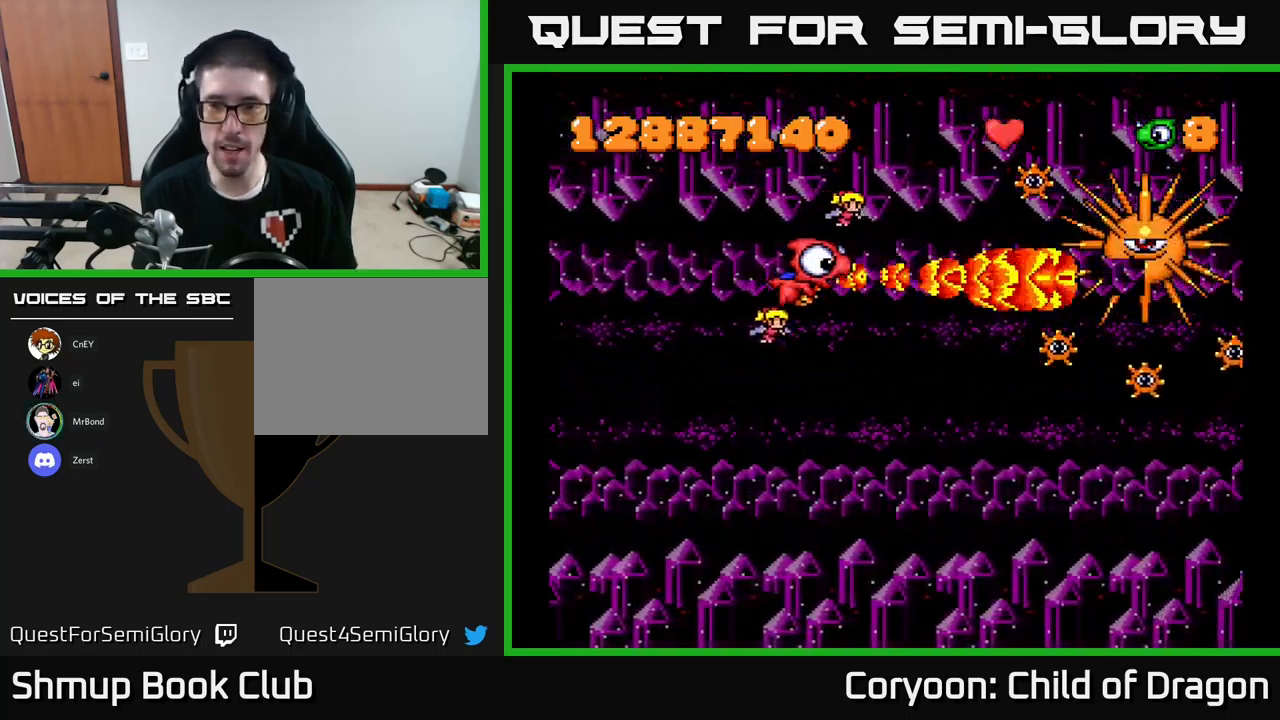
{"buttons": ["X"], "left_stick": "center", "events": []}
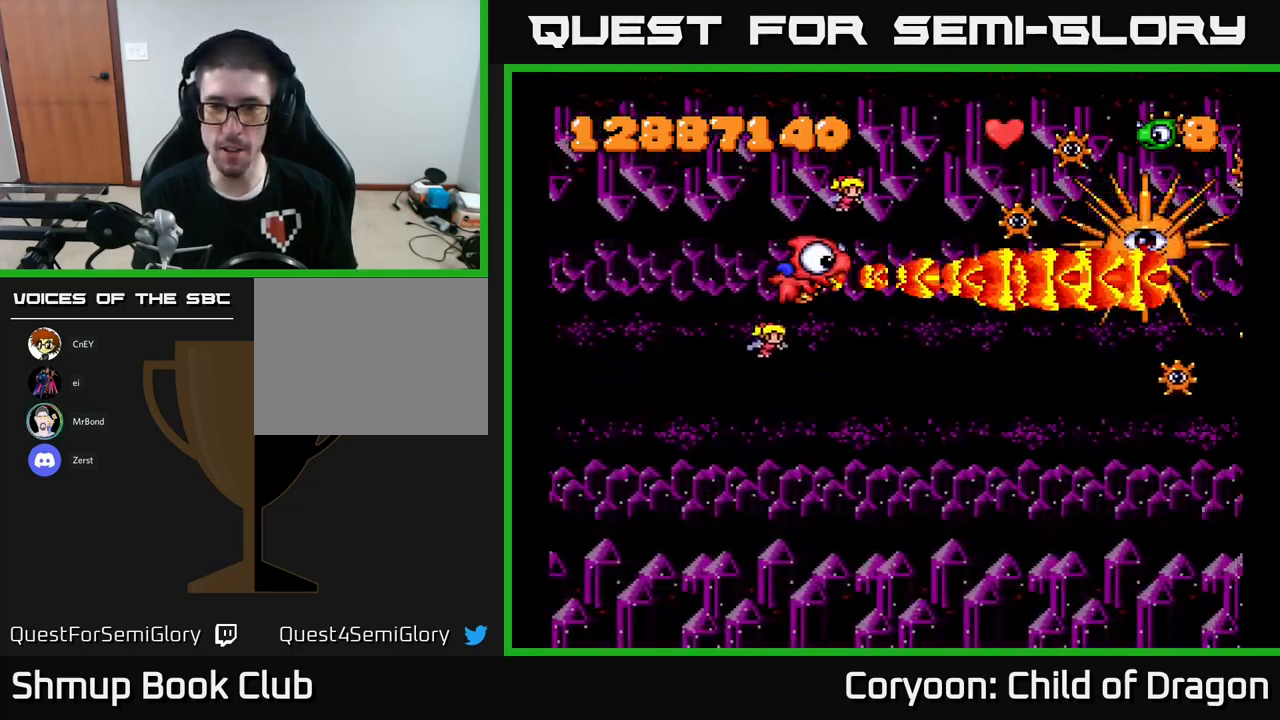
{"buttons": ["X", "DPAD_UP", "DPAD_LEFT"], "left_stick": "center", "events": [[100, "DPAD_DOWN", "down"], [167, "DPAD_RIGHT", "down"], [317, "DPAD_RIGHT", "up"], [350, "DPAD_DOWN", "up"], [384, "DPAD_LEFT", "down"], [417, "DPAD_UP", "down"]]}
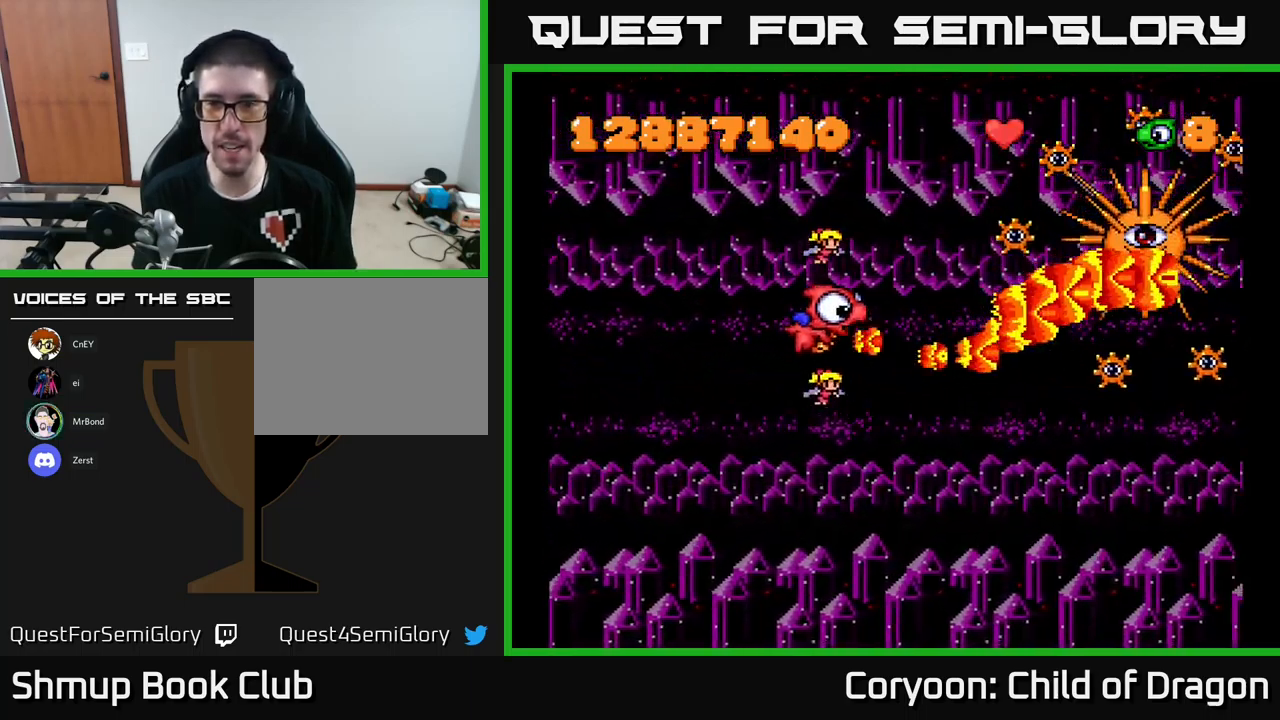
{"buttons": ["X", "DPAD_LEFT"], "left_stick": "center", "events": [[17, "DPAD_LEFT", "up"], [184, "DPAD_UP", "up"], [234, "DPAD_DOWN", "down"], [417, "DPAD_RIGHT", "down"], [467, "DPAD_DOWN", "up"], [467, "DPAD_RIGHT", "up"], [500, "DPAD_LEFT", "down"]]}
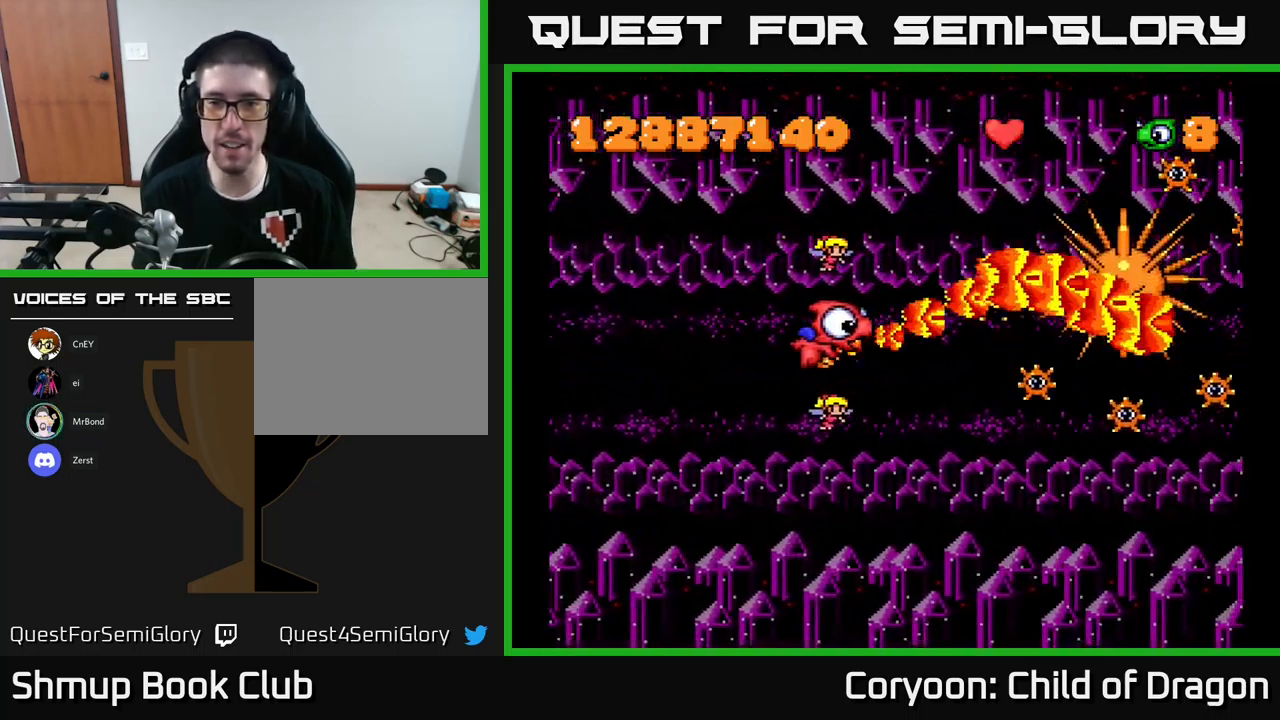
{"buttons": ["X"], "left_stick": "center", "events": [[84, "DPAD_DOWN", "down"], [150, "DPAD_LEFT", "up"], [350, "DPAD_LEFT", "down"], [400, "DPAD_DOWN", "up"], [500, "DPAD_LEFT", "up"]]}
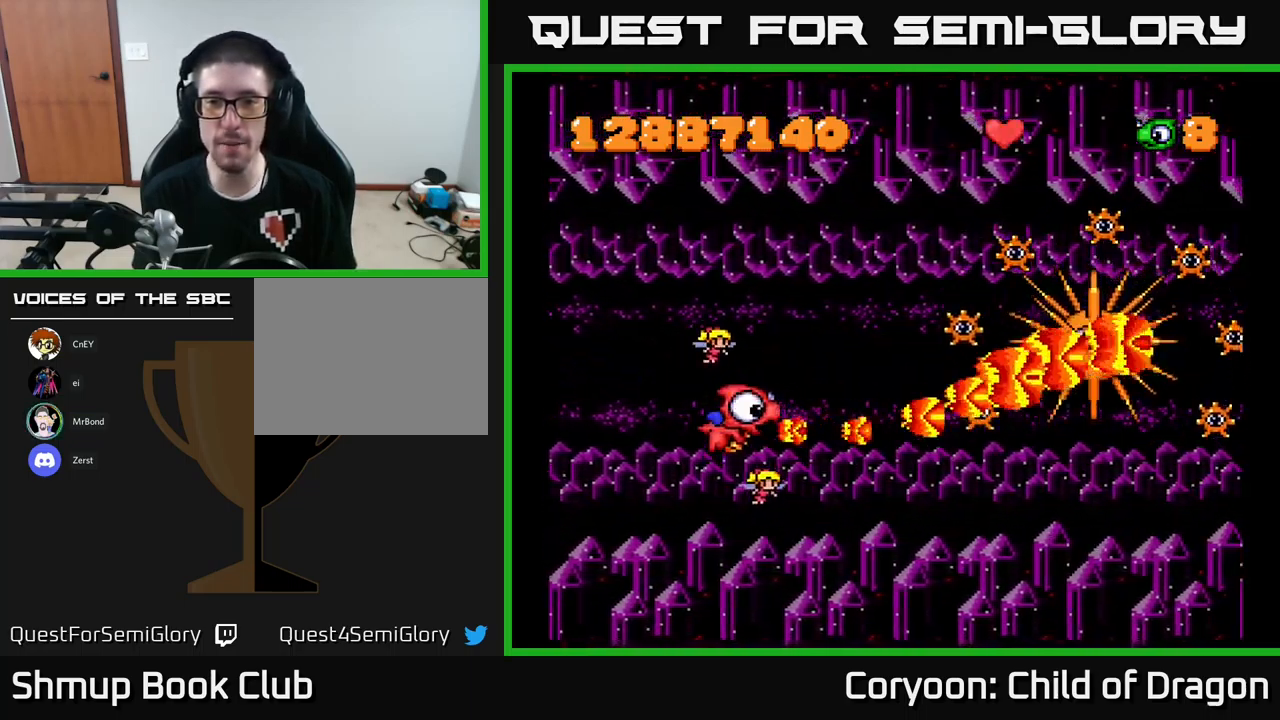
{"buttons": ["X", "DPAD_DOWN"], "left_stick": "center", "events": [[17, "DPAD_UP", "down"], [100, "DPAD_UP", "up"], [334, "DPAD_LEFT", "down"], [367, "DPAD_DOWN", "down"], [466, "DPAD_LEFT", "up"]]}
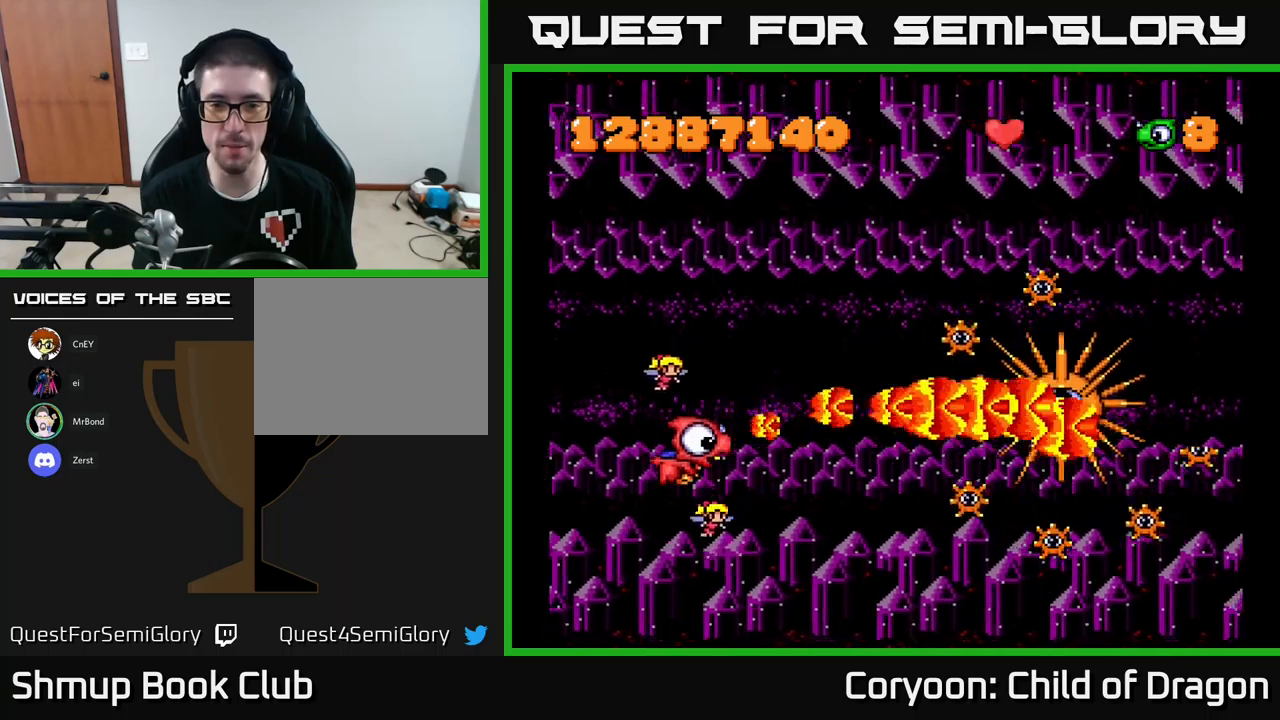
{"buttons": ["X"], "left_stick": "center", "events": [[116, "DPAD_DOWN", "up"], [116, "DPAD_LEFT", "down"], [200, "DPAD_UP", "down"], [300, "DPAD_LEFT", "up"], [416, "X", "up"], [466, "DPAD_UP", "up"], [500, "X", "down"]]}
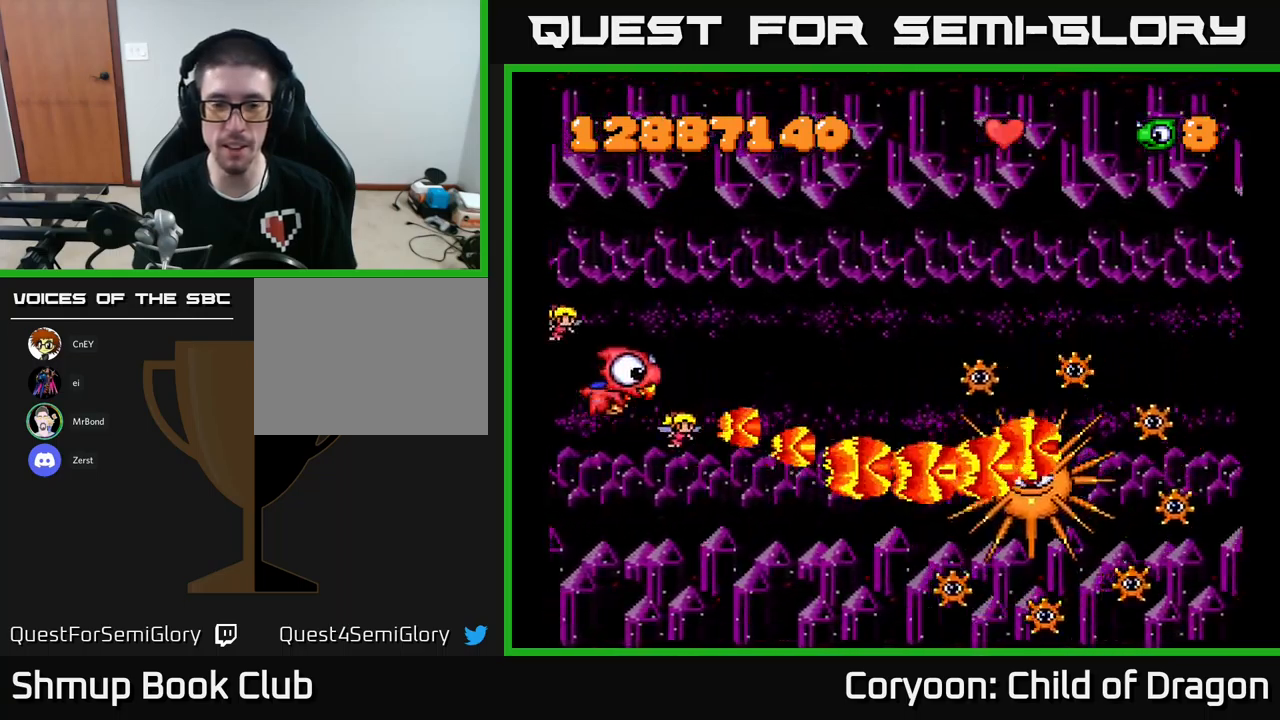
{"buttons": ["X"], "left_stick": "center", "events": []}